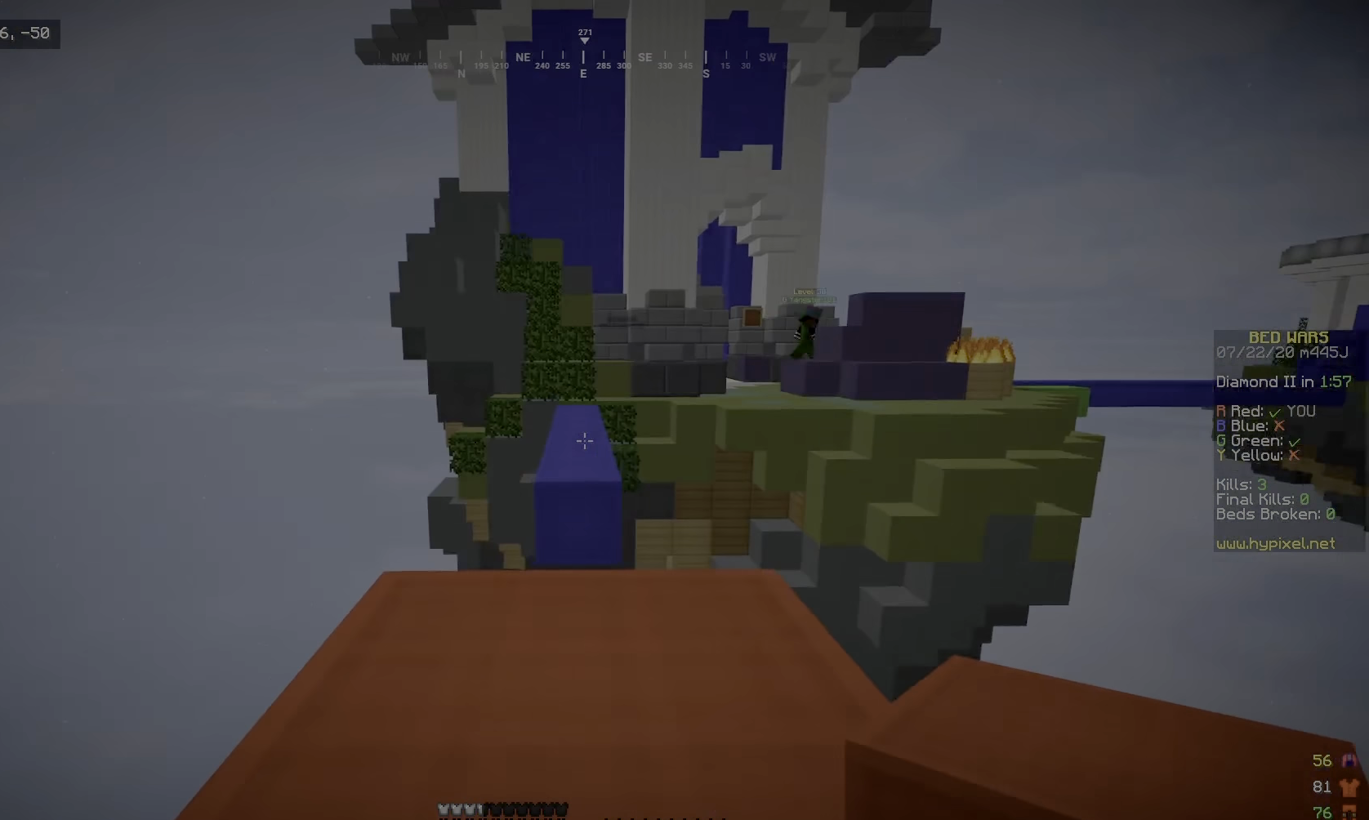
Gameplay with keyboard and mouse; each line is a JSON object with the keys and mouse buttons held at the frame after it. "events" lists presses ("down") and releases ("up") of "a", "d", "s", "w", "mouse_left" and "mouse_right" between this image and that frame as [ms after this image, input, new state], when the widget could be followed in between. "mouse_left", "mouse_right" = the "left", "right" buttons of the "mouse" list. No other keys are recorded. Fast repeated clicks can show as one long hold. Mouse movement is not recorded.
{"keys": ["w"], "mouse": [], "events": []}
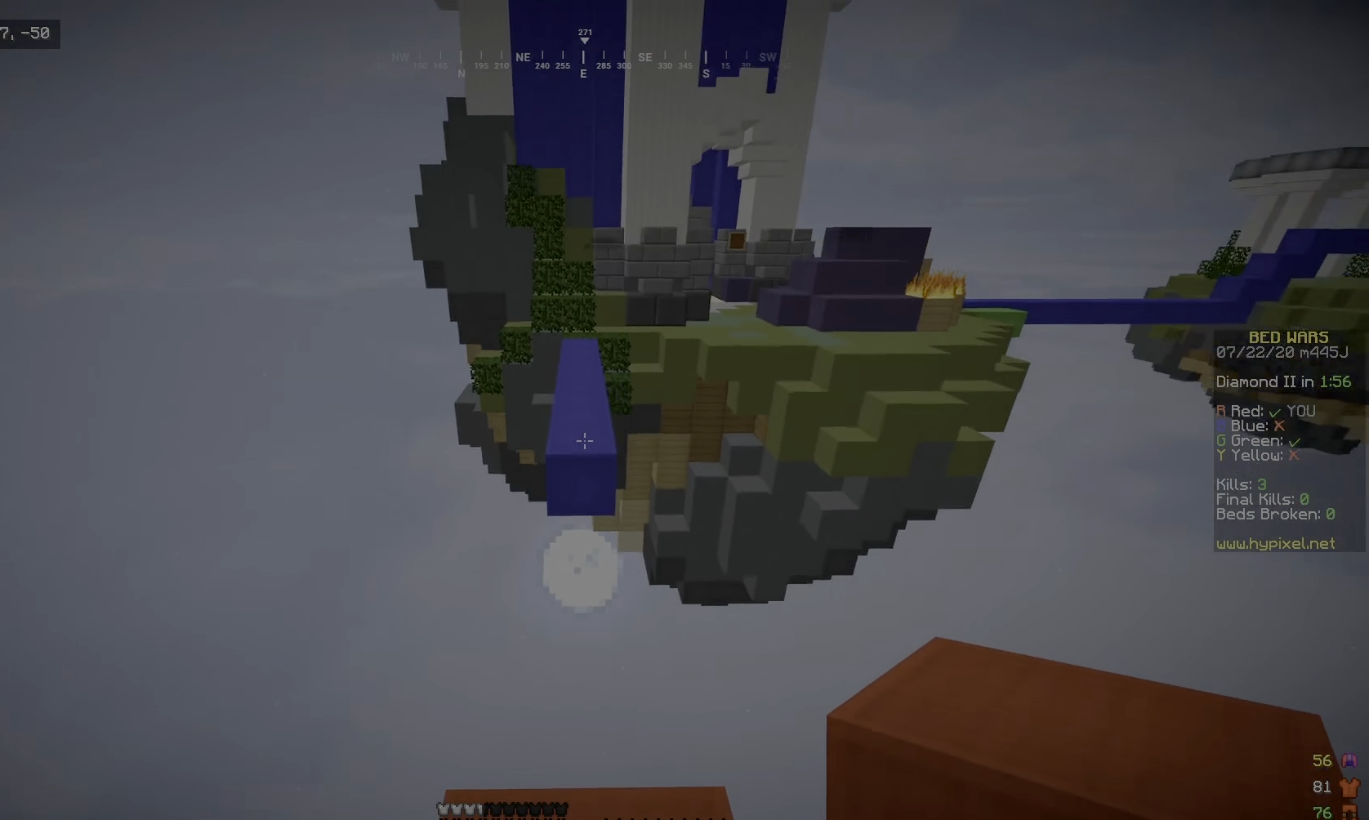
{"keys": ["a", "s"], "mouse": [], "events": [[150, "a", "down"], [200, "w", "up"], [267, "s", "down"]]}
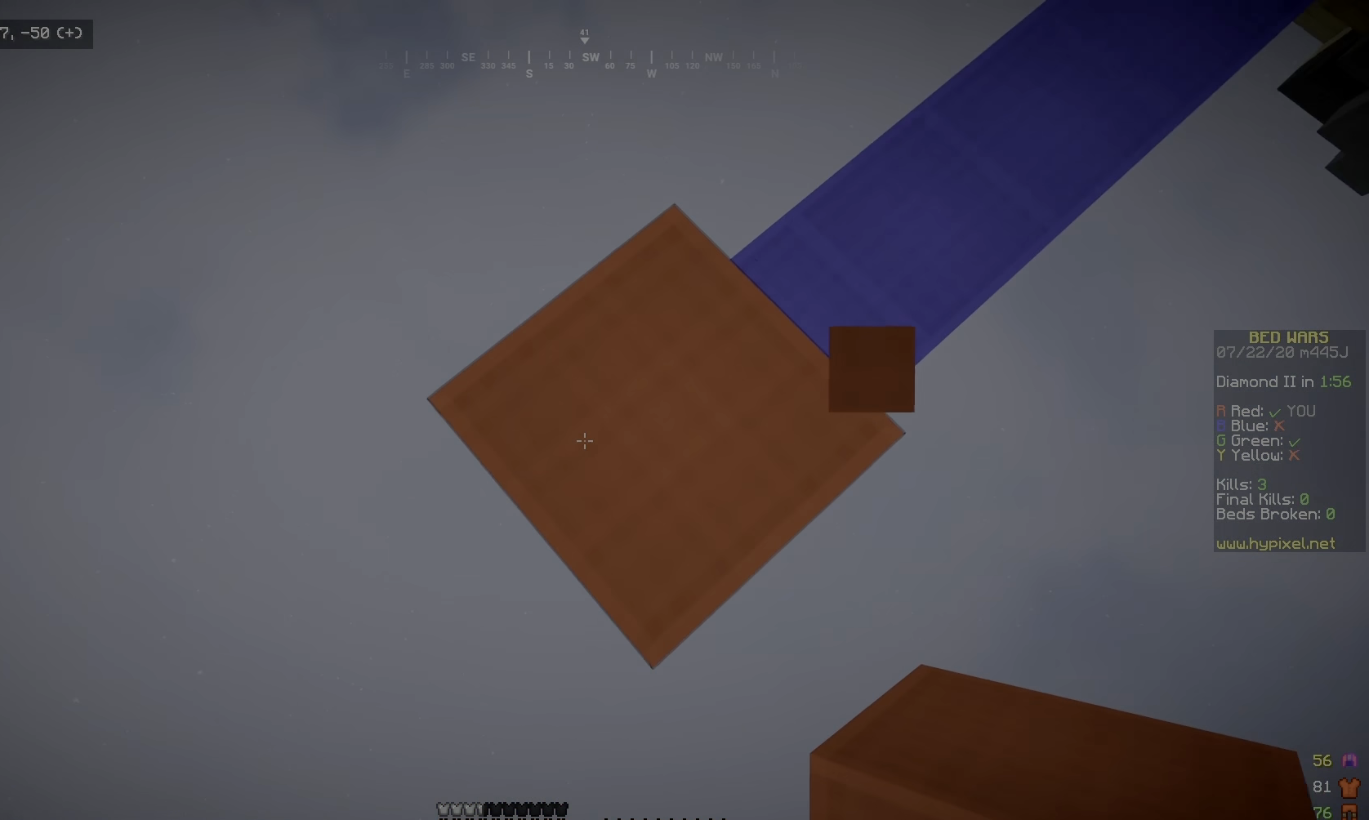
{"keys": ["a", "s"], "mouse": ["right"], "events": [[200, "mouse_right", "down"]]}
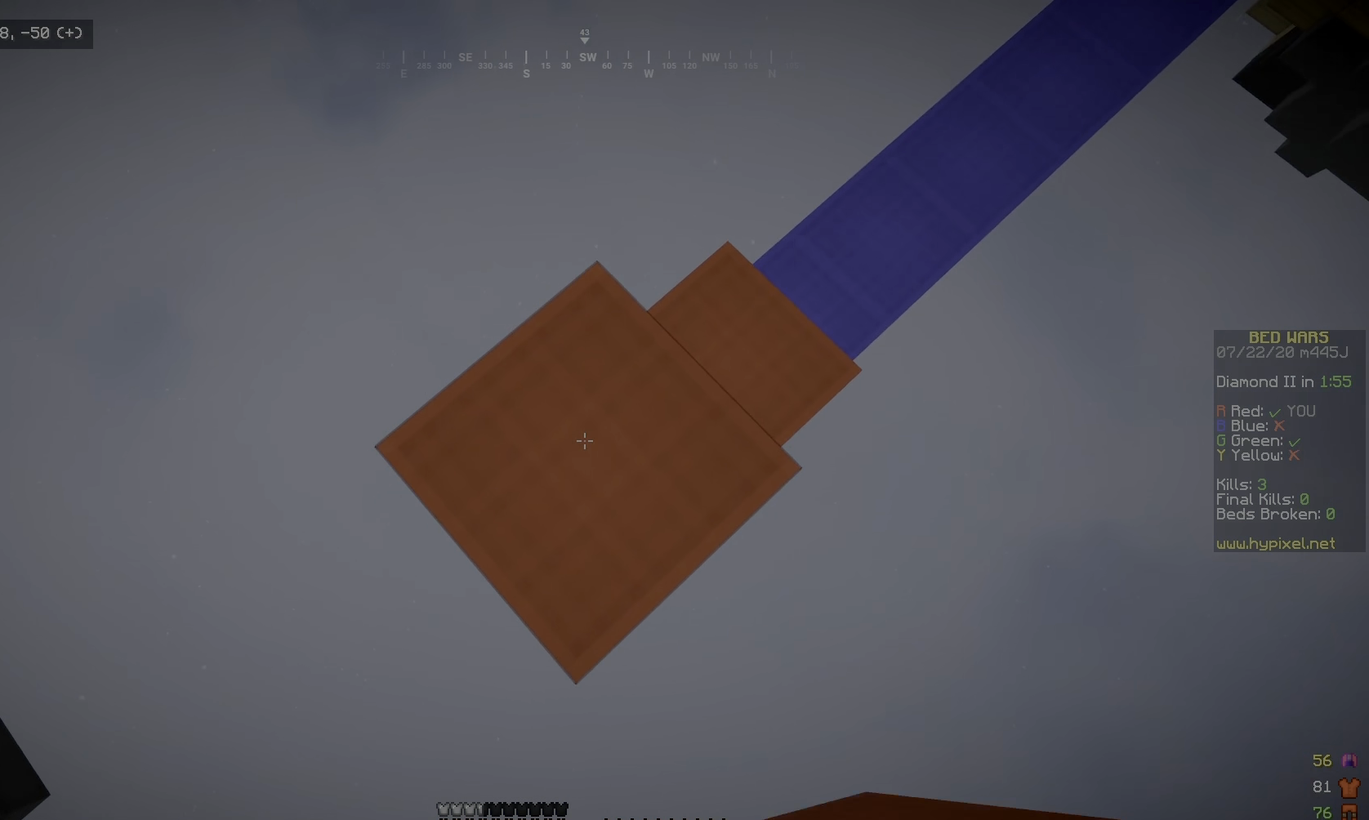
{"keys": ["d", "s"], "mouse": [], "events": [[50, "mouse_right", "up"], [100, "d", "down"], [183, "a", "up"], [300, "s", "up"], [500, "s", "down"]]}
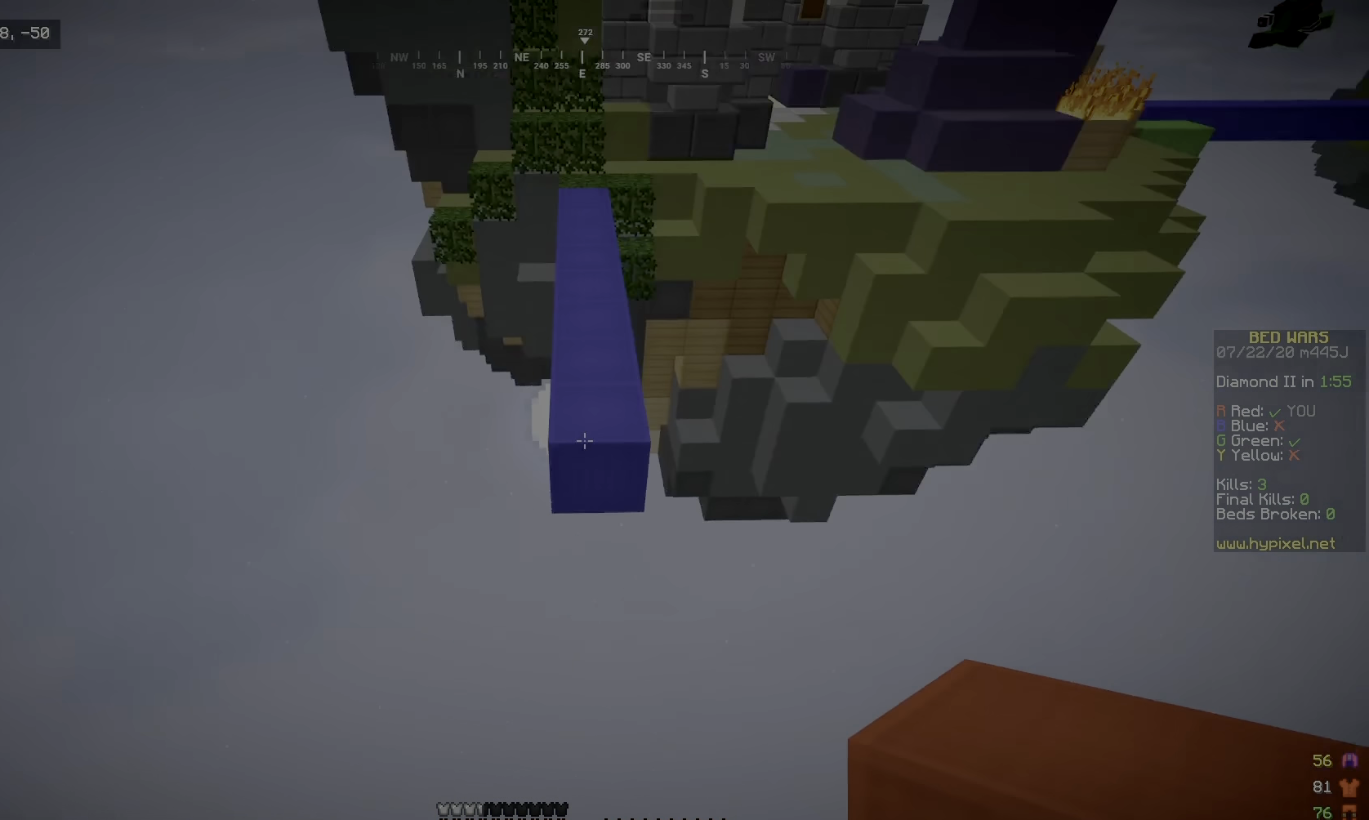
{"keys": [], "mouse": [], "events": [[233, "d", "up"], [300, "s", "up"]]}
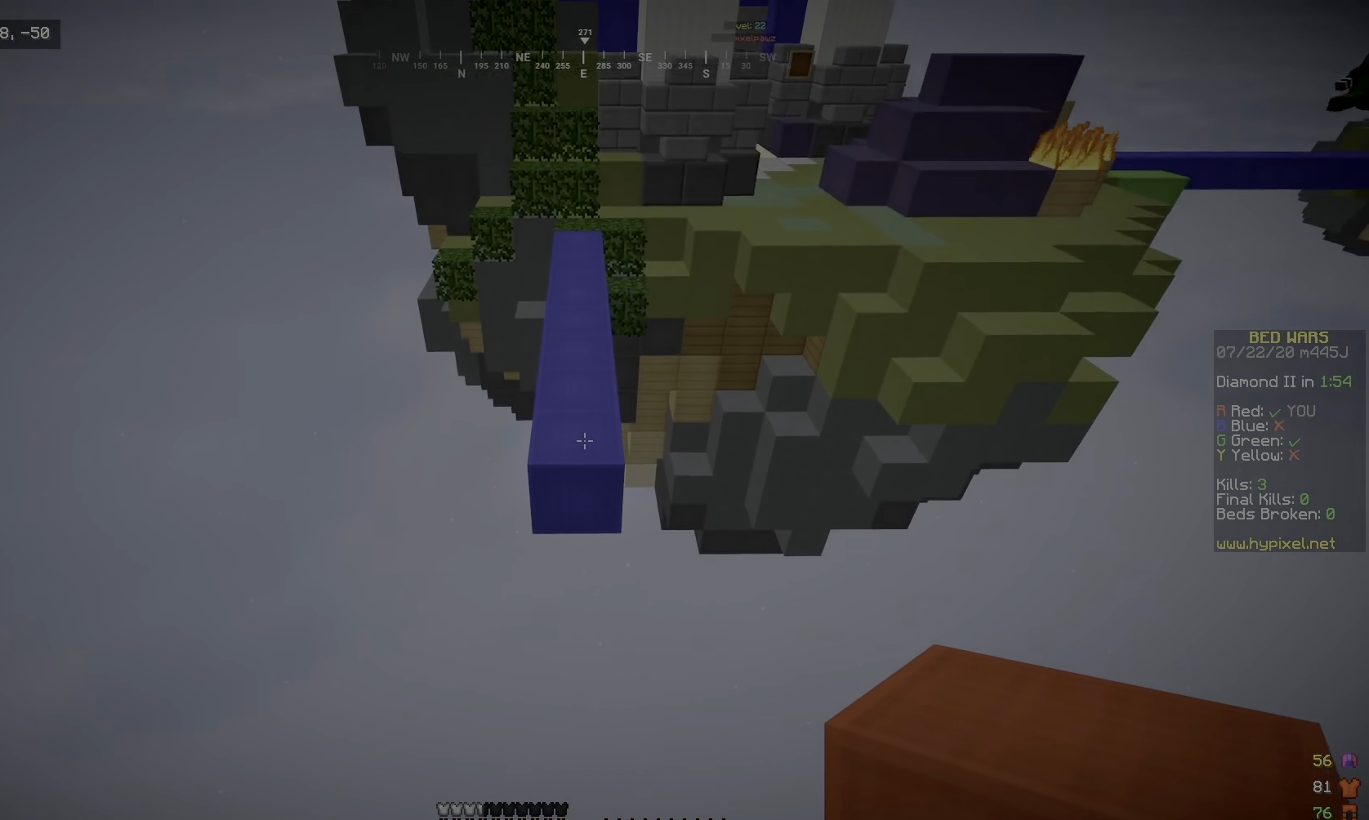
{"keys": ["w"], "mouse": [], "events": [[67, "w", "down"]]}
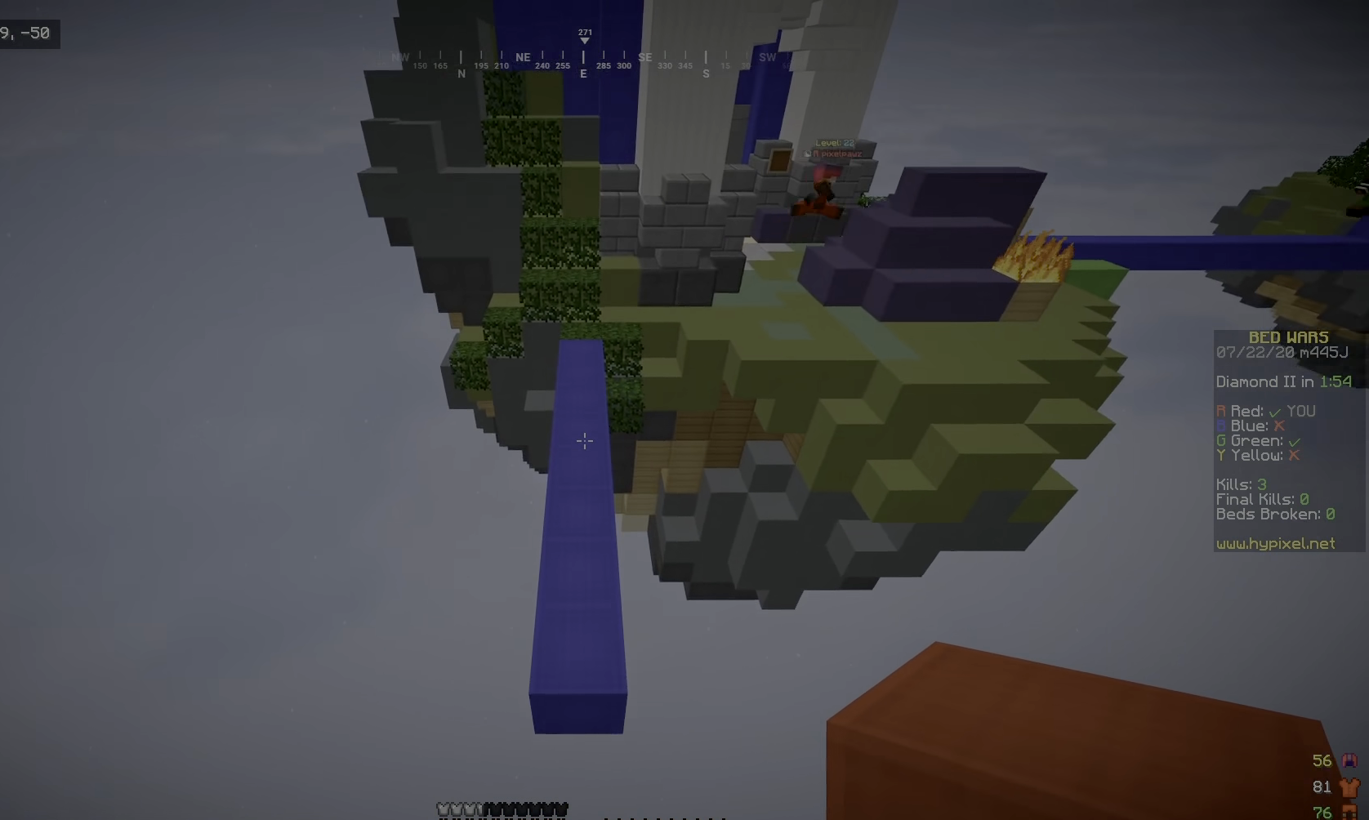
{"keys": ["a", "w"], "mouse": [], "events": [[366, "a", "down"]]}
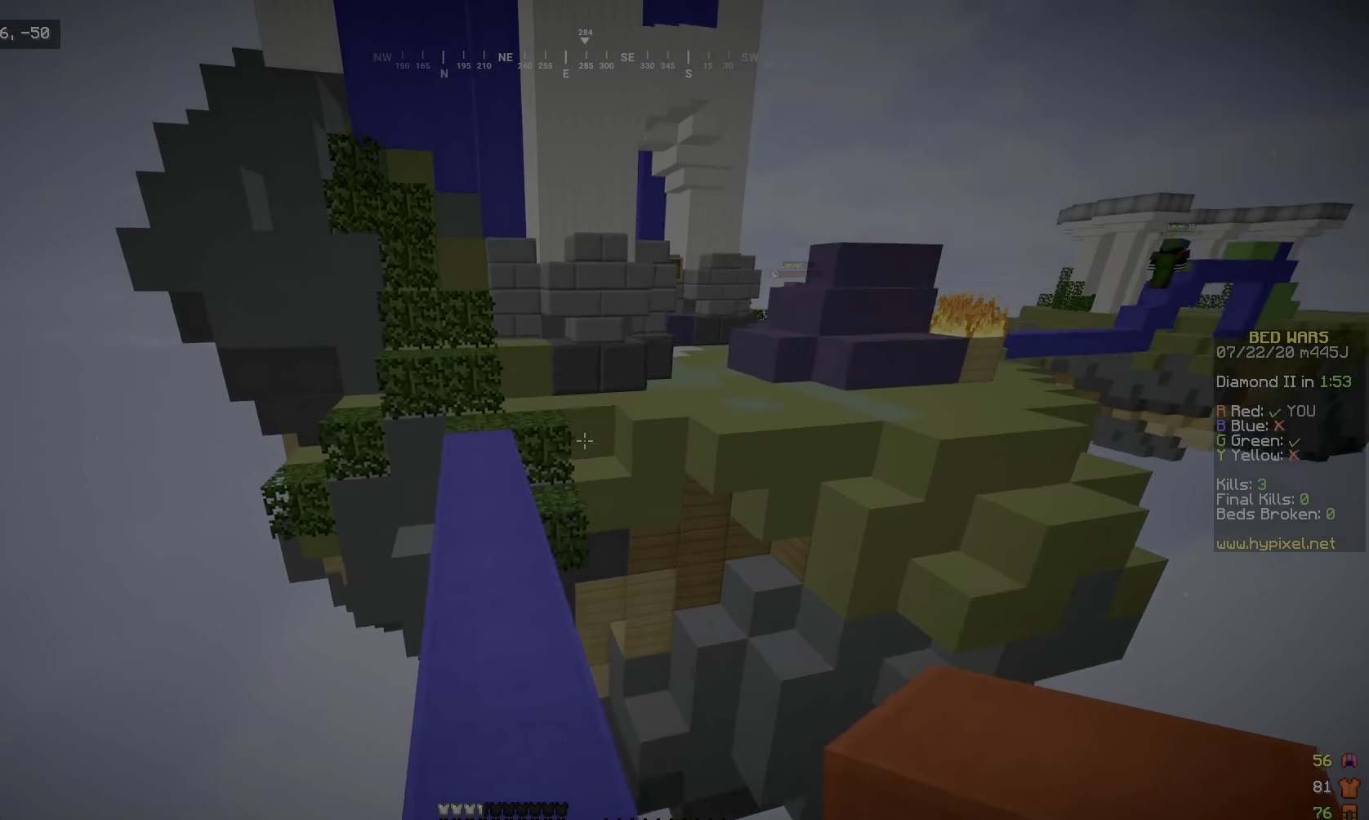
{"keys": ["w"], "mouse": [], "events": [[217, "a", "up"]]}
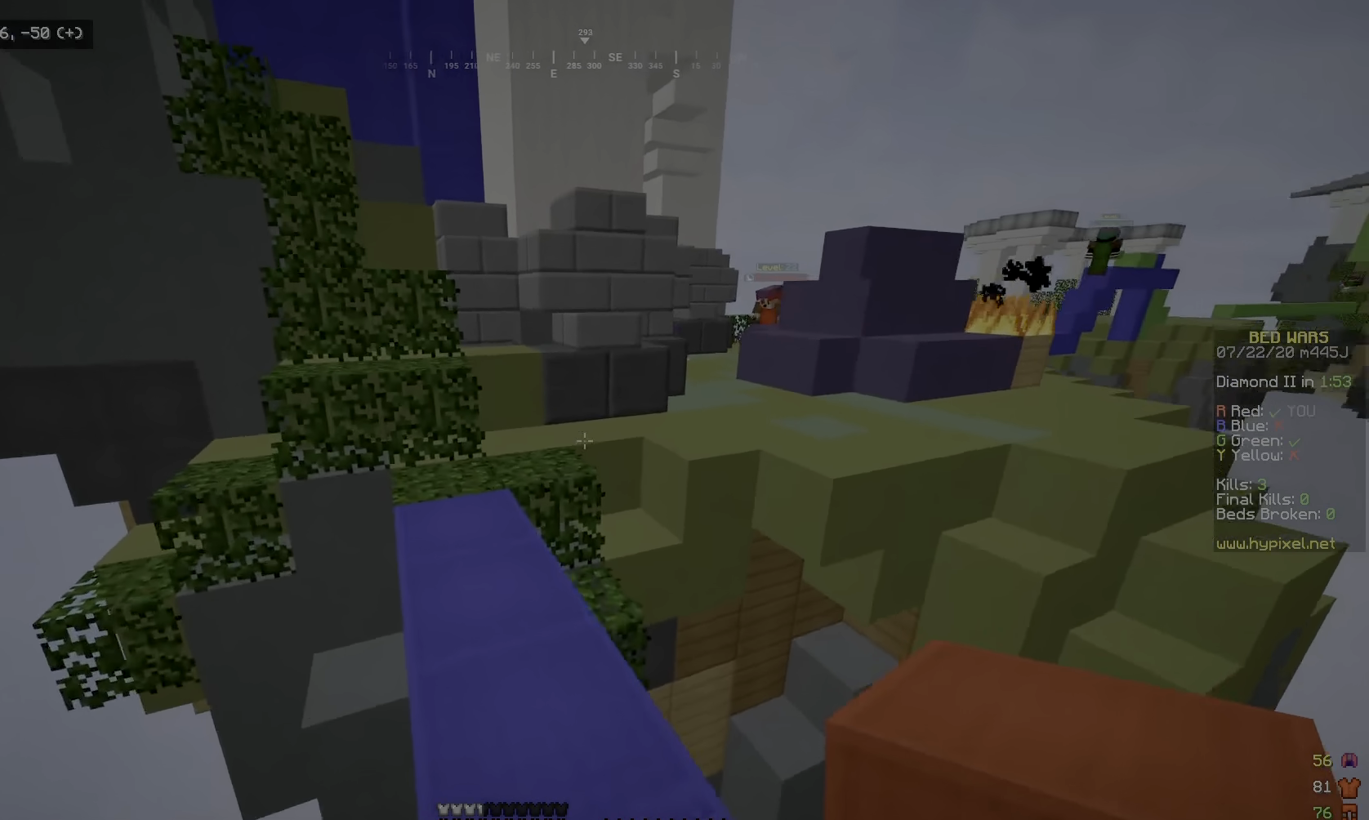
{"keys": ["w"], "mouse": [], "events": []}
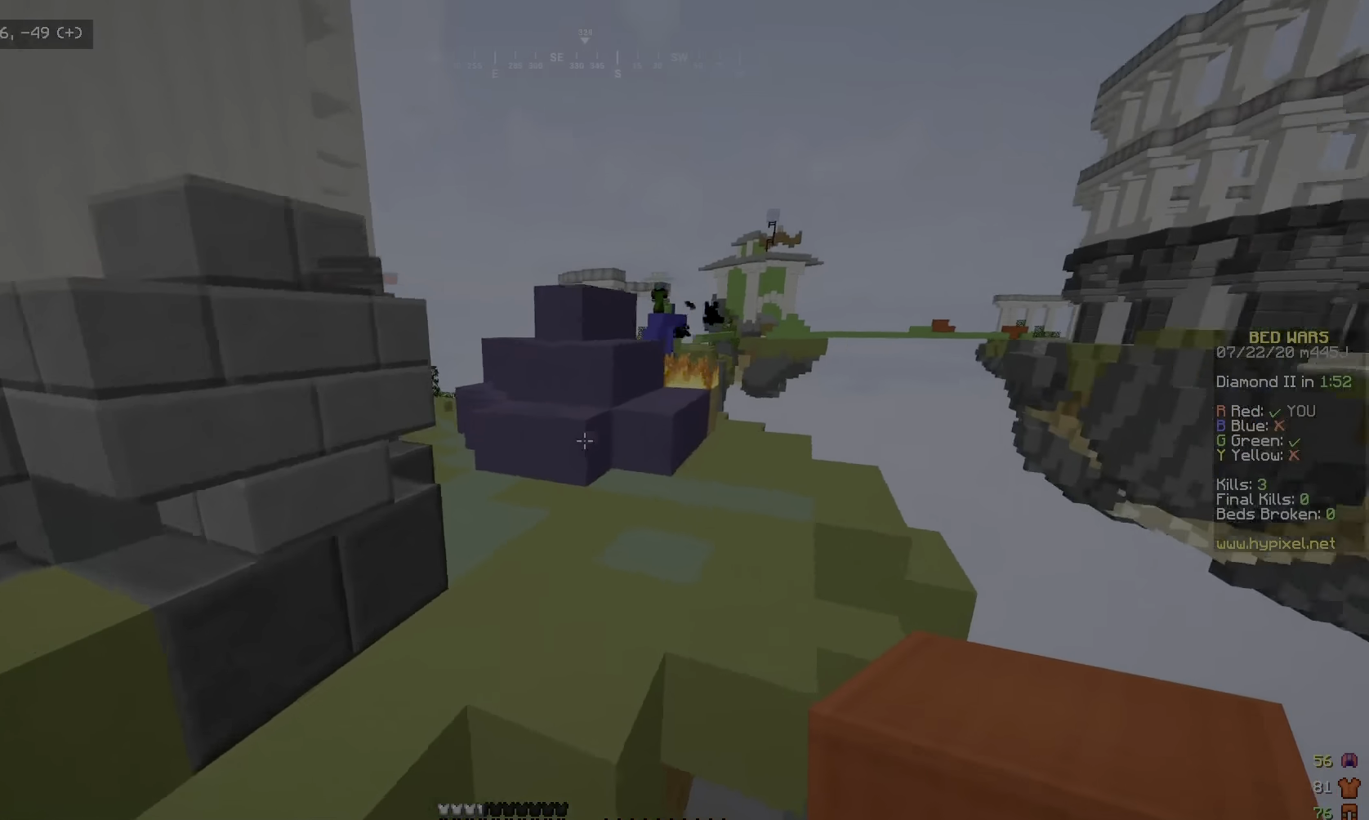
{"keys": ["a", "w"], "mouse": [], "events": [[250, "d", "down"], [317, "d", "up"], [483, "a", "down"]]}
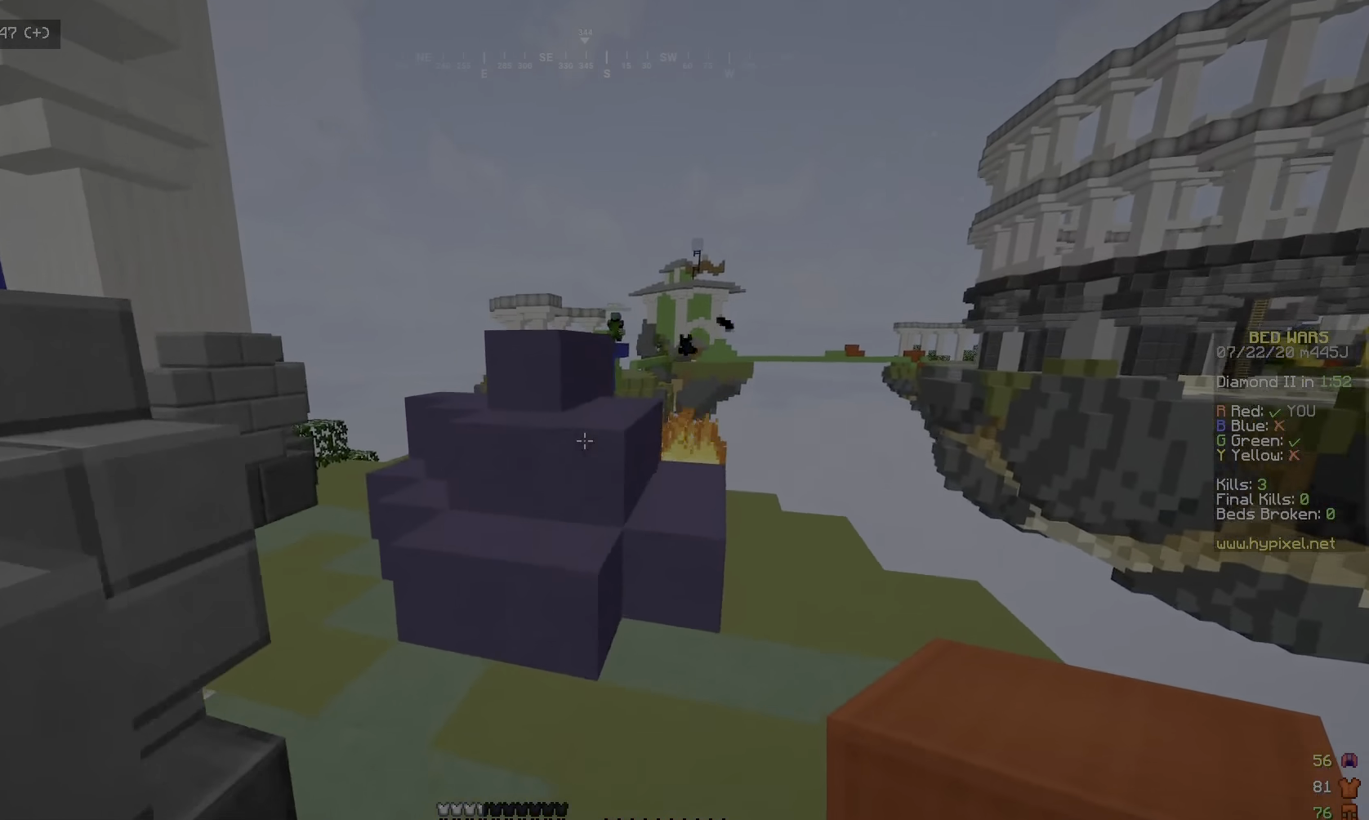
{"keys": ["w"], "mouse": [], "events": [[333, "a", "up"]]}
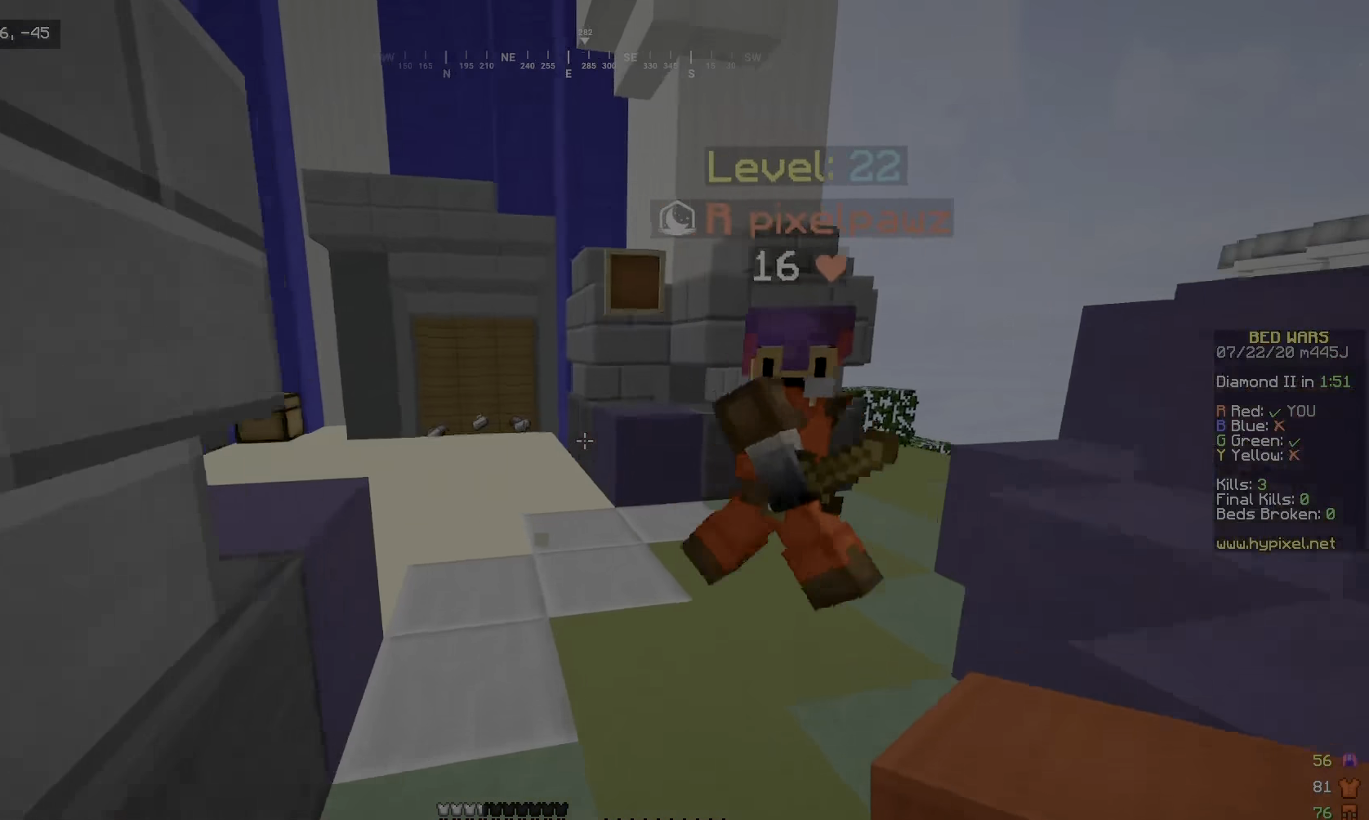
{"keys": ["w"], "mouse": [], "events": [[133, "d", "down"], [383, "d", "up"]]}
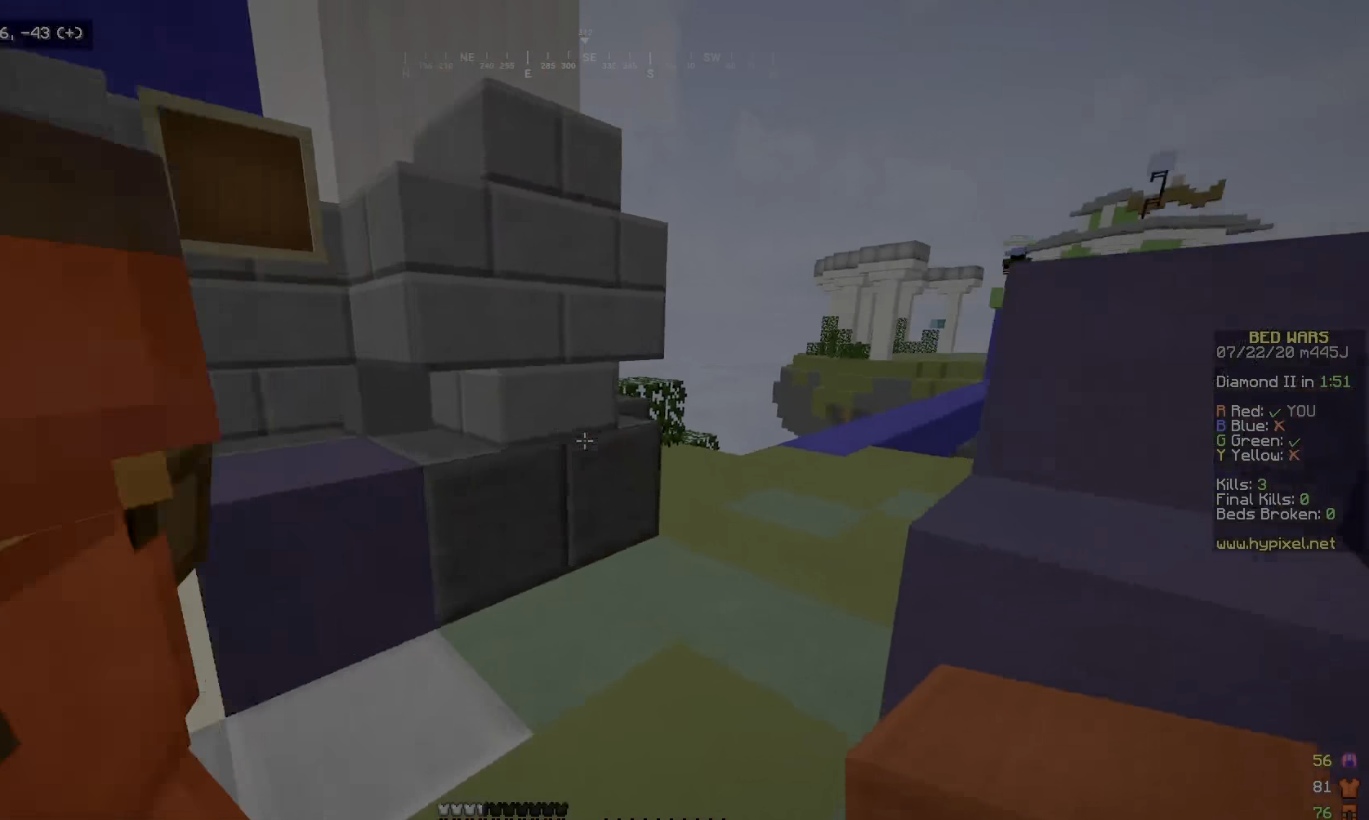
{"keys": ["w"], "mouse": [], "events": [[100, "a", "down"], [233, "a", "up"]]}
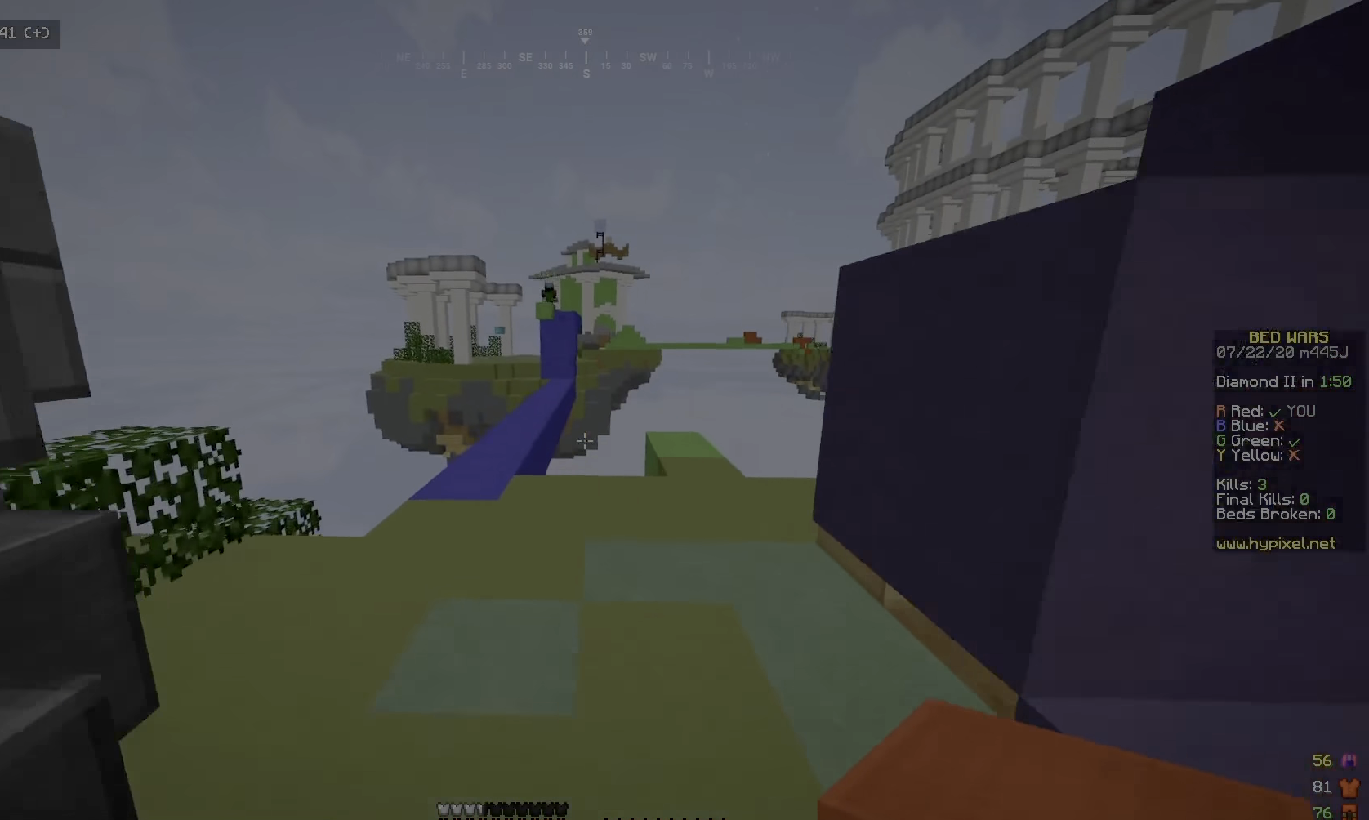
{"keys": ["a", "w"], "mouse": [], "events": [[83, "a", "down"]]}
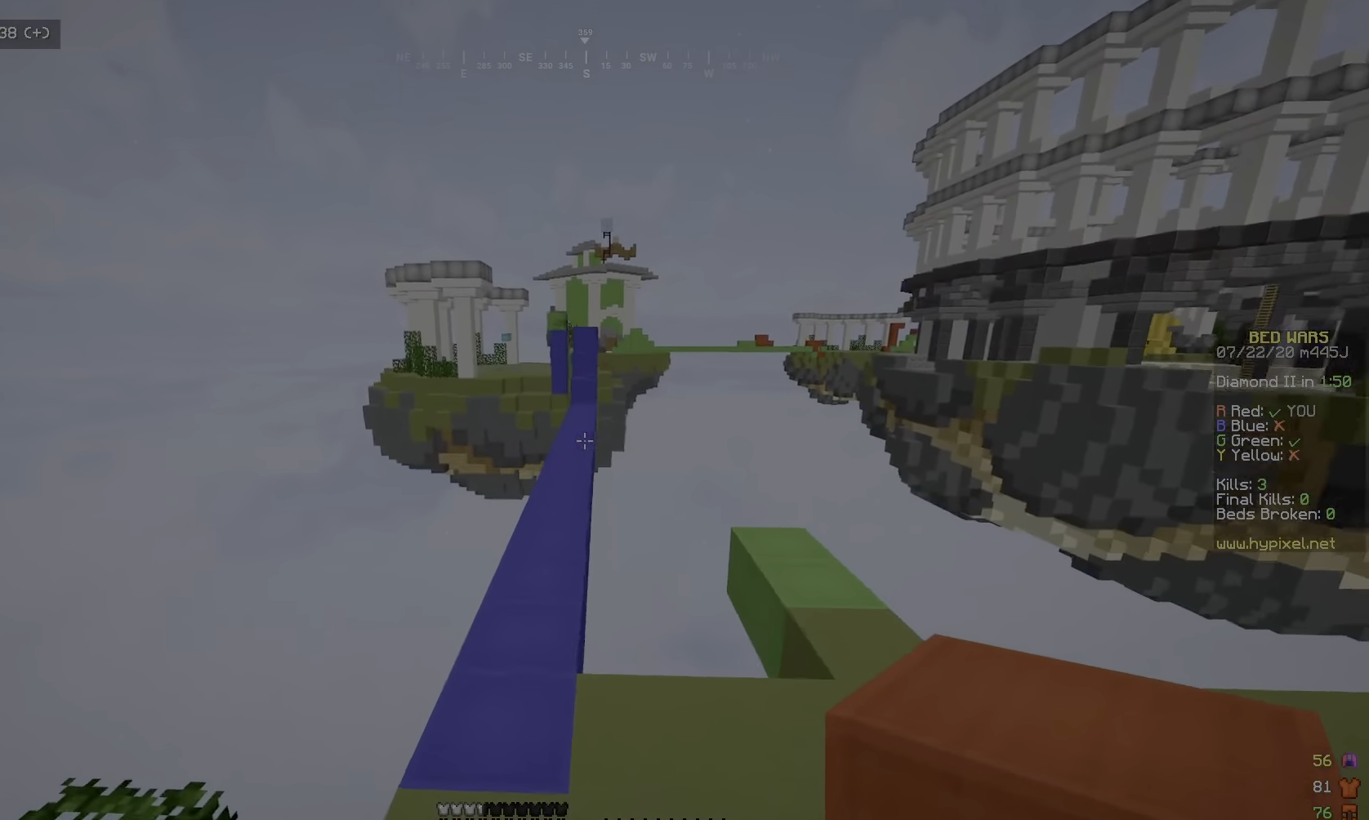
{"keys": ["d", "w"], "mouse": [], "events": [[17, "a", "up"], [500, "d", "down"]]}
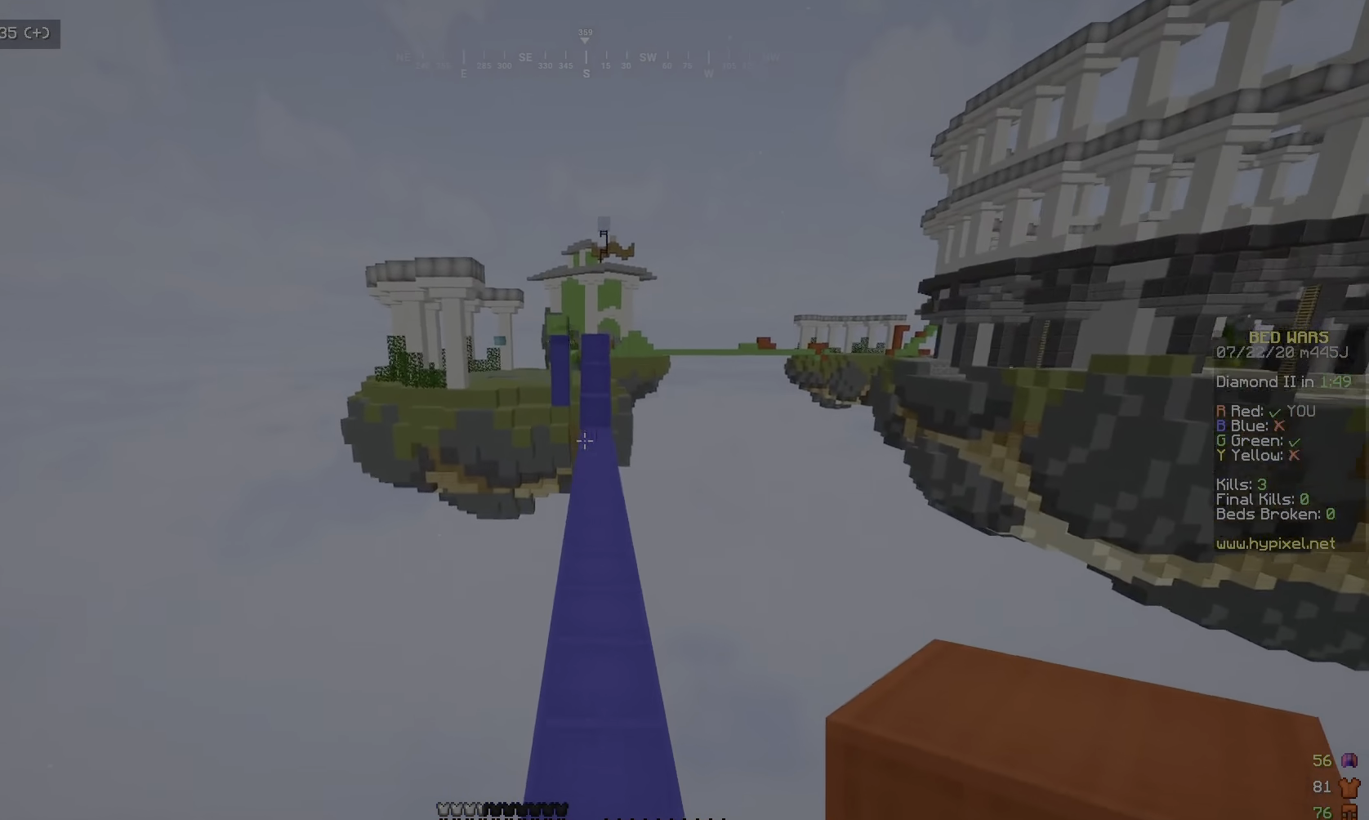
{"keys": ["w"], "mouse": [], "events": [[100, "d", "up"]]}
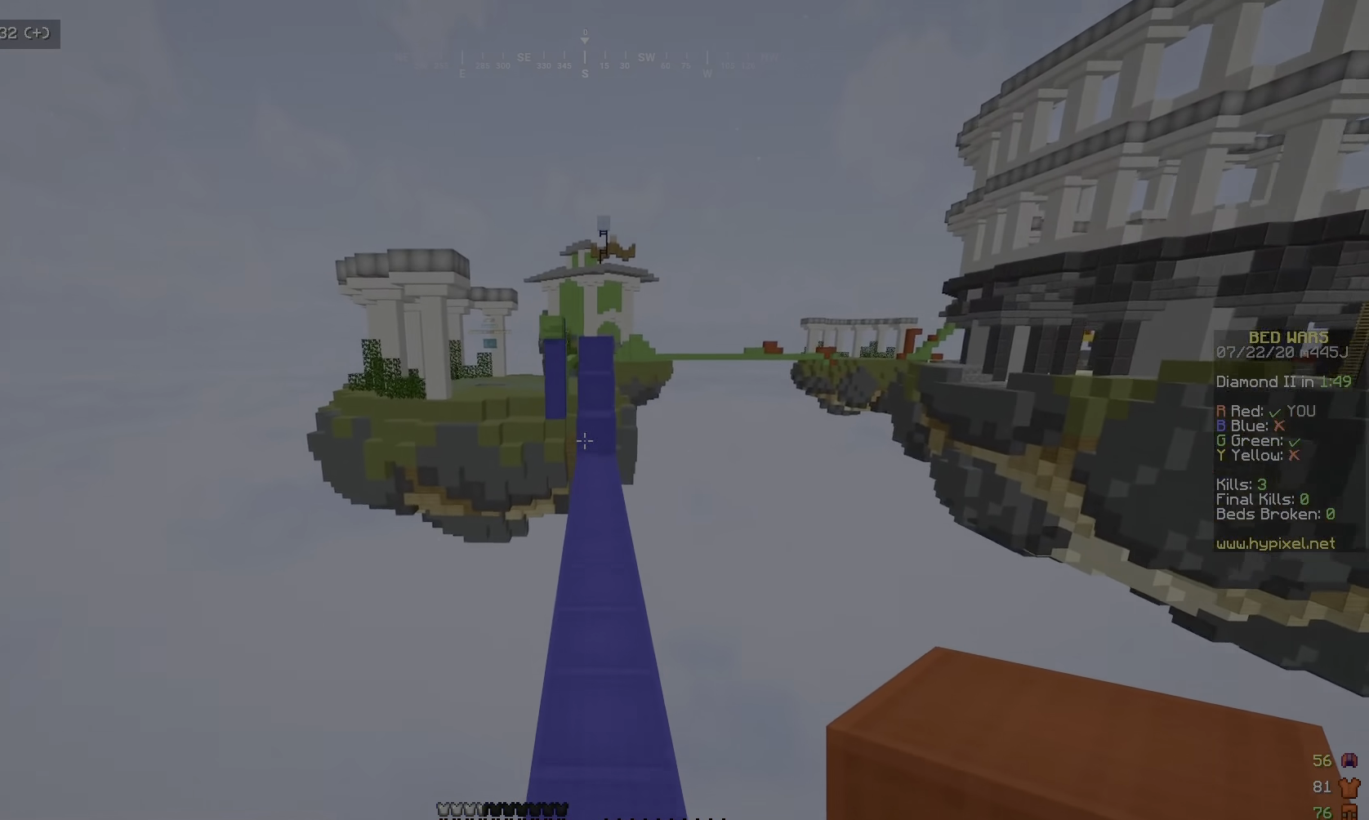
{"keys": ["w"], "mouse": [], "events": []}
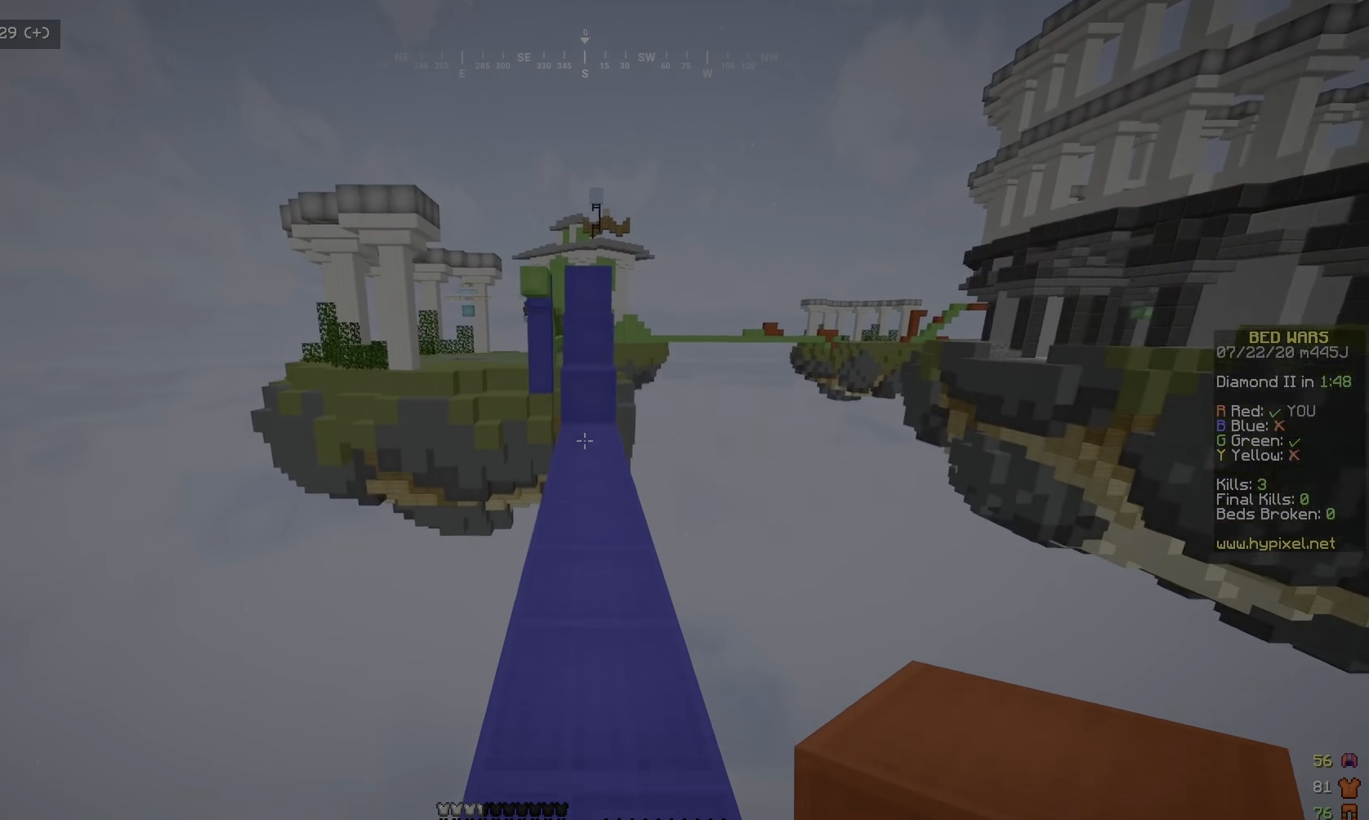
{"keys": ["w"], "mouse": [], "events": []}
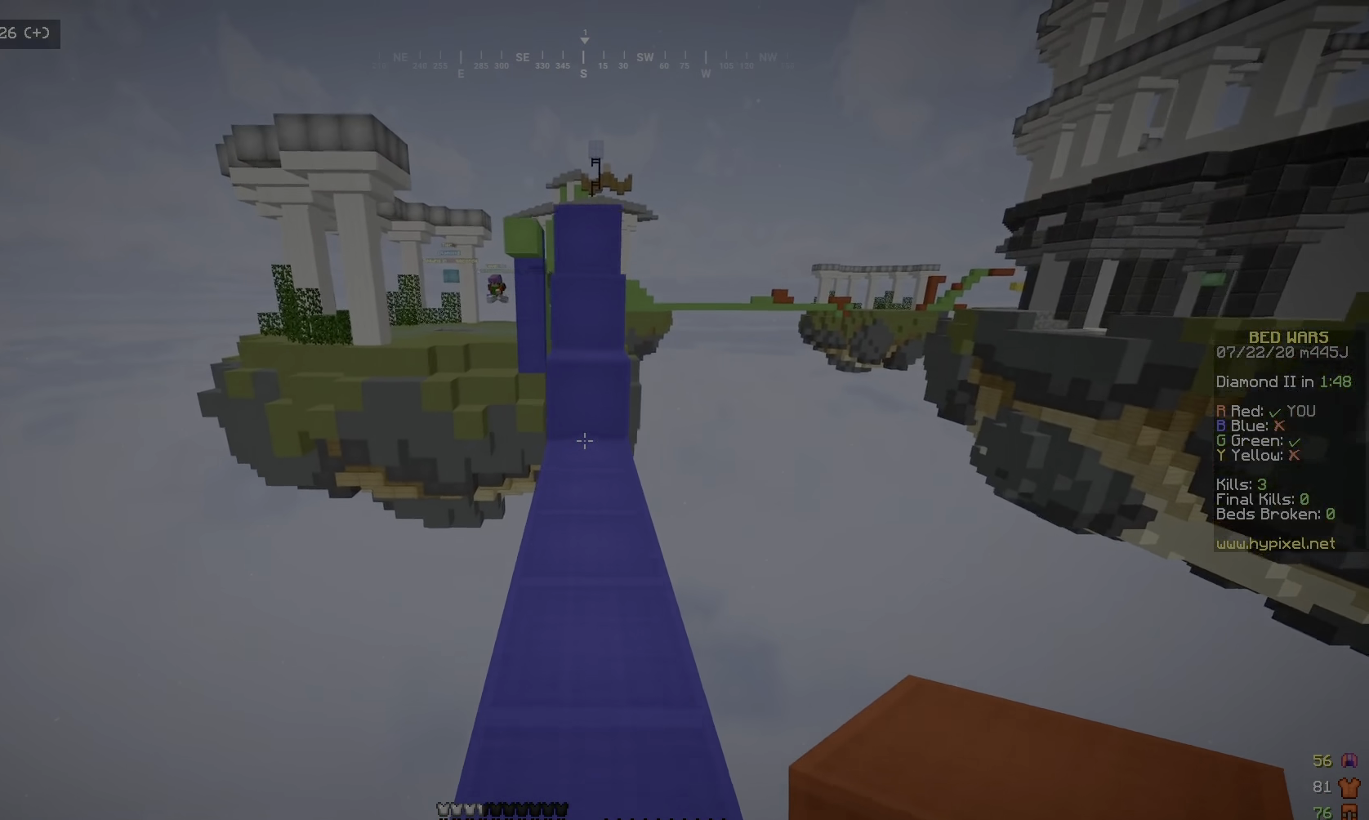
{"keys": ["w"], "mouse": ["right"], "events": [[150, "mouse_right", "down"], [300, "mouse_right", "up"], [416, "mouse_right", "down"]]}
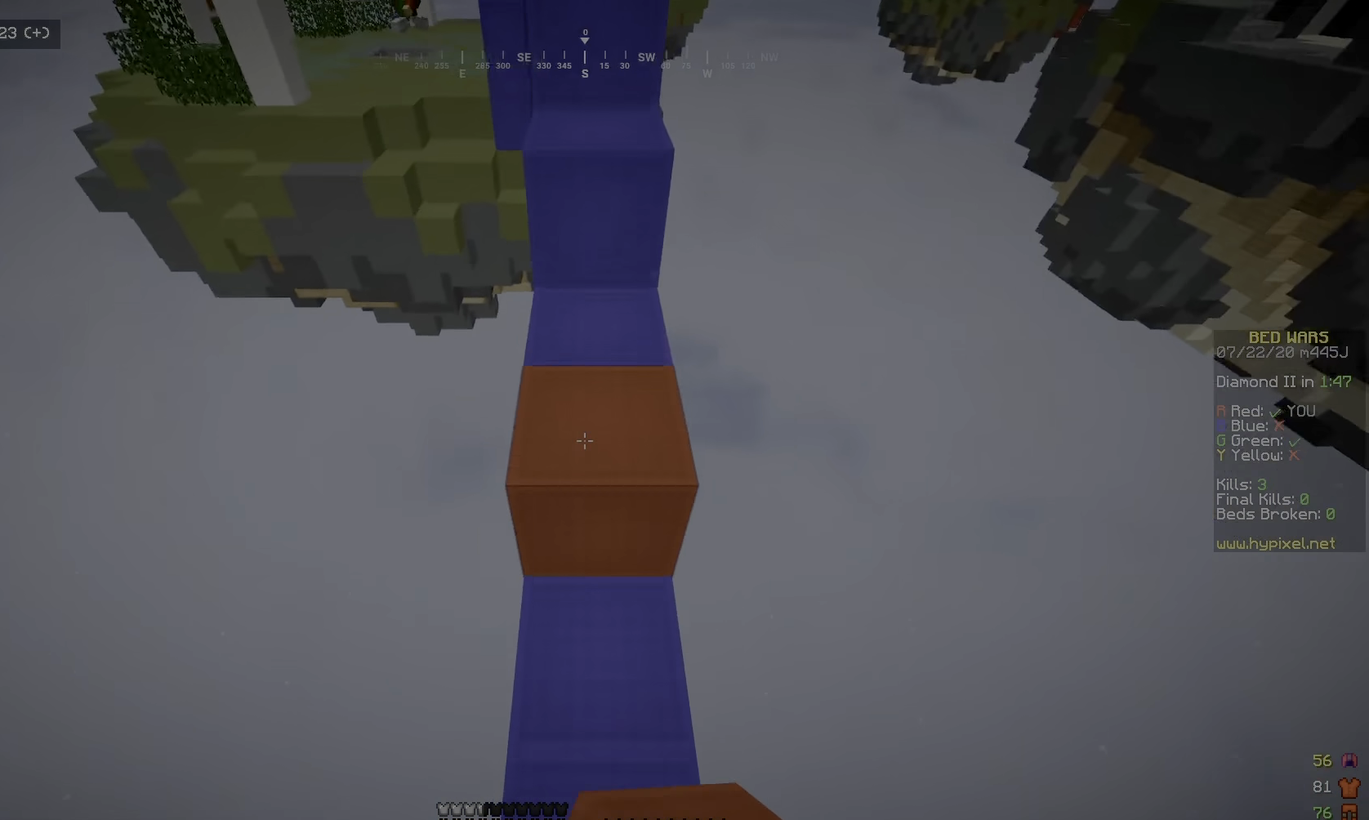
{"keys": ["w"], "mouse": [], "events": [[200, "mouse_right", "up"]]}
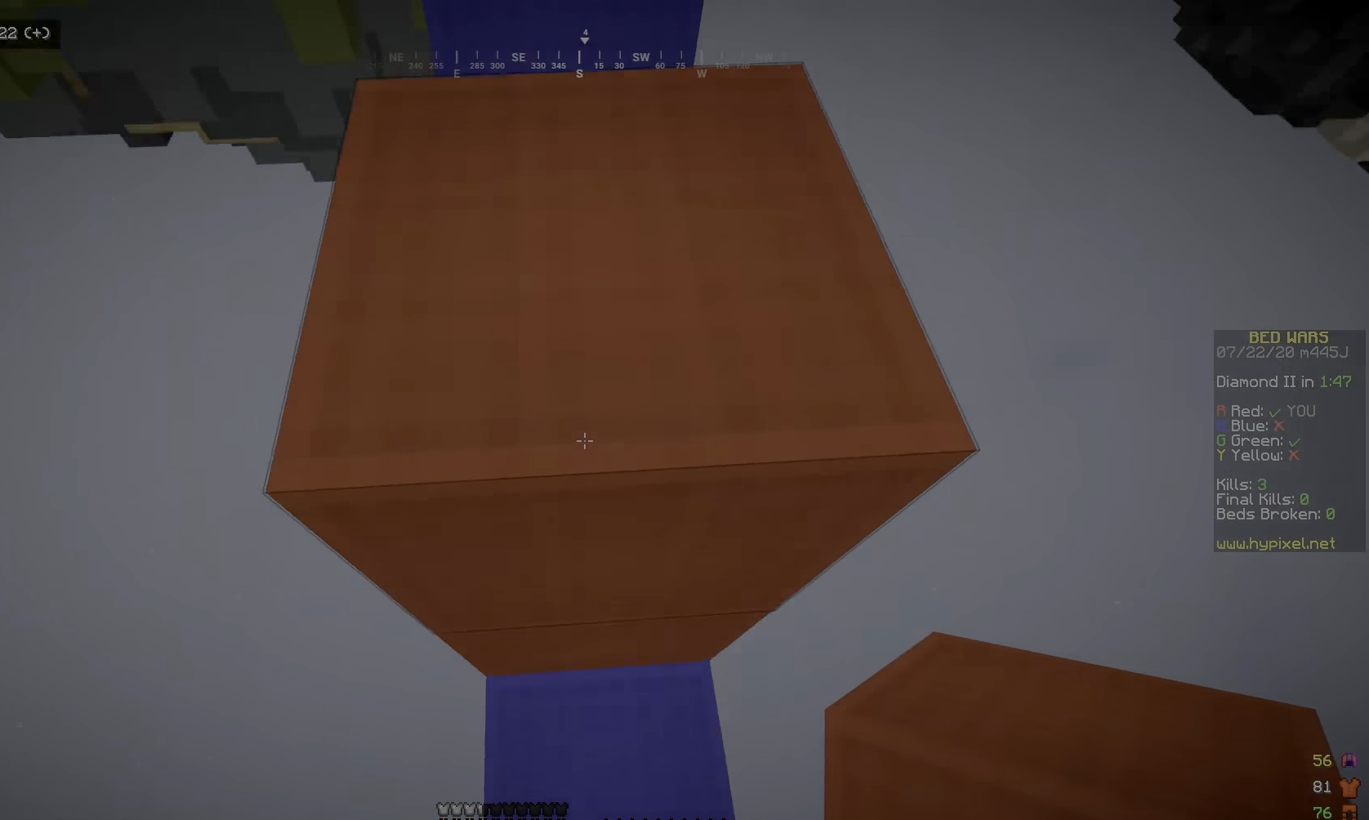
{"keys": ["w"], "mouse": [], "events": [[166, "mouse_right", "down"], [300, "mouse_right", "up"]]}
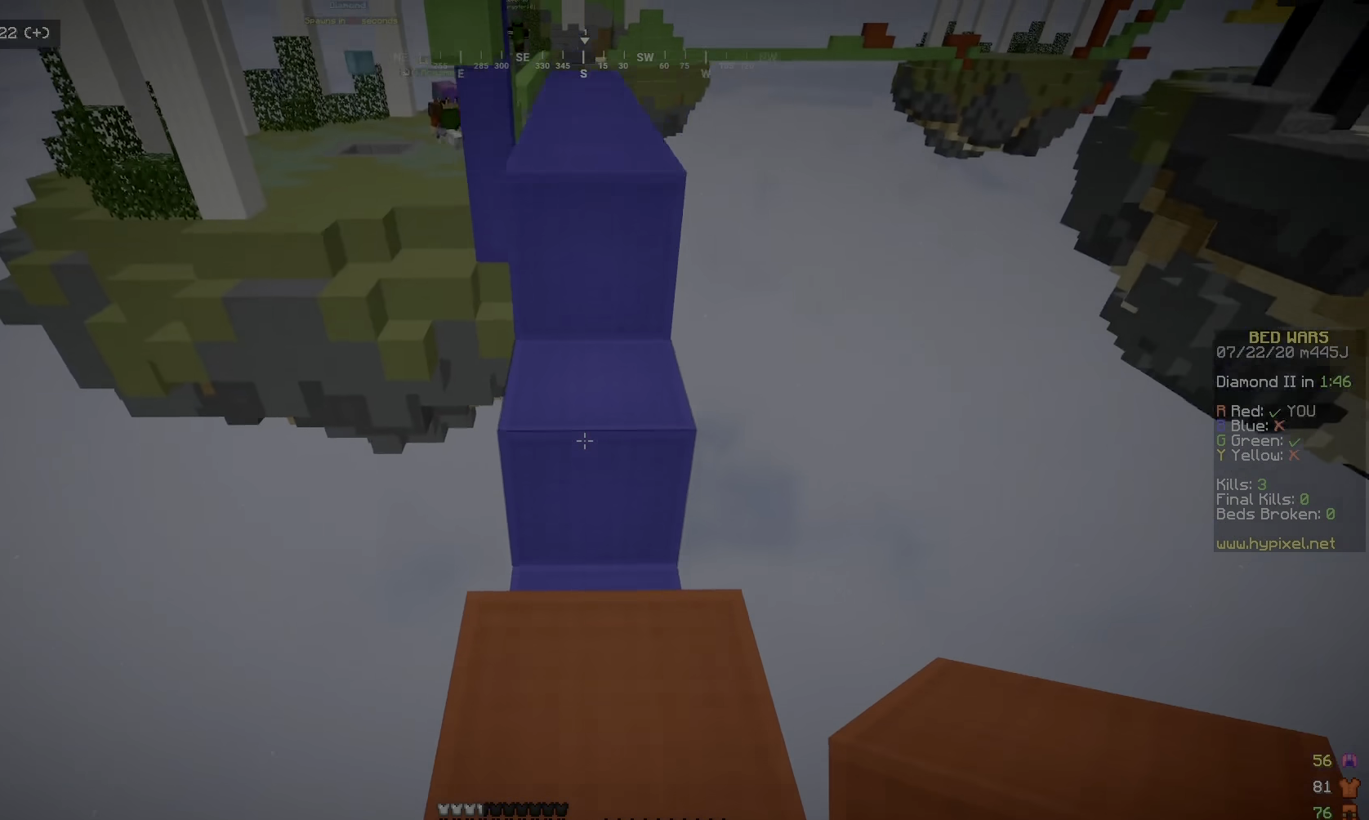
{"keys": ["w"], "mouse": [], "events": []}
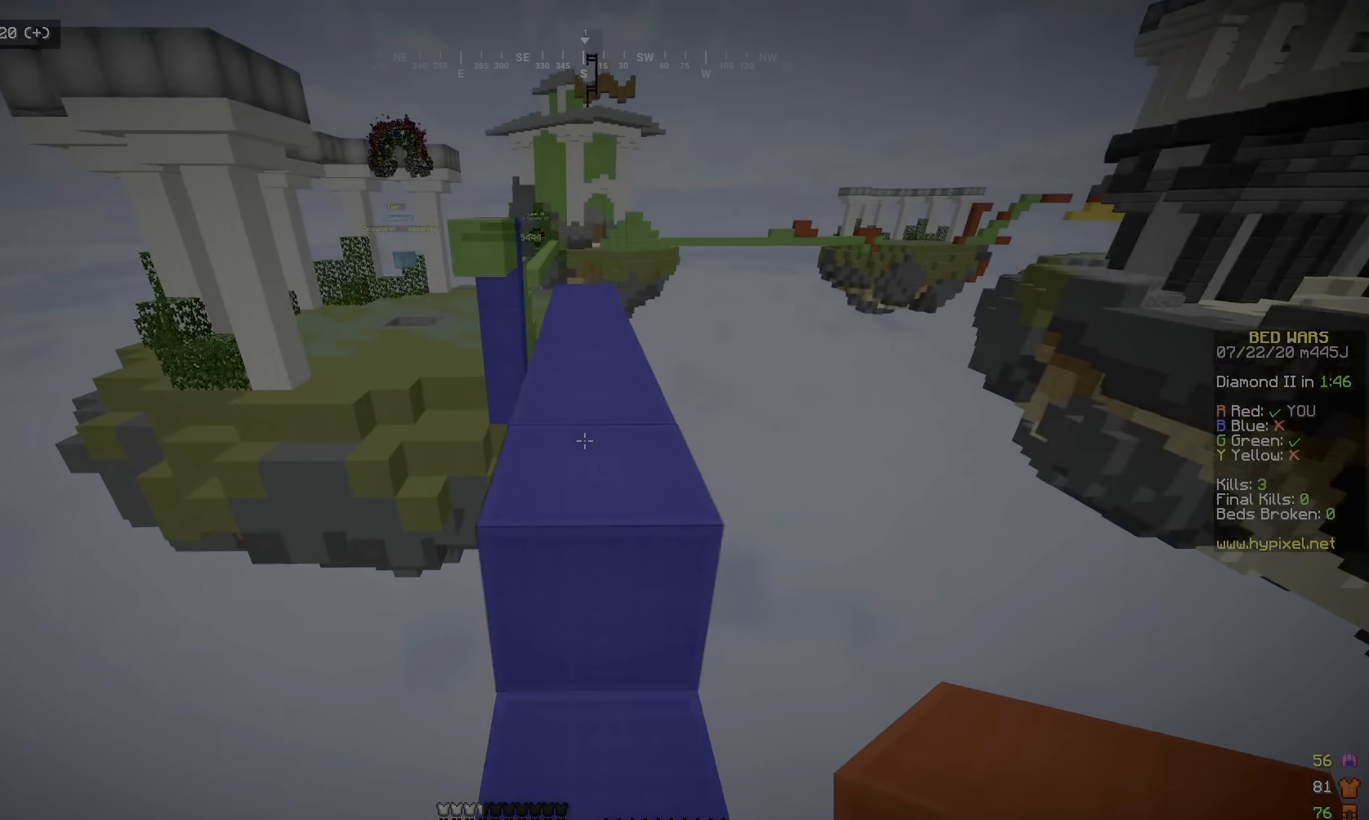
{"keys": ["w"], "mouse": ["right"], "events": [[450, "mouse_right", "down"]]}
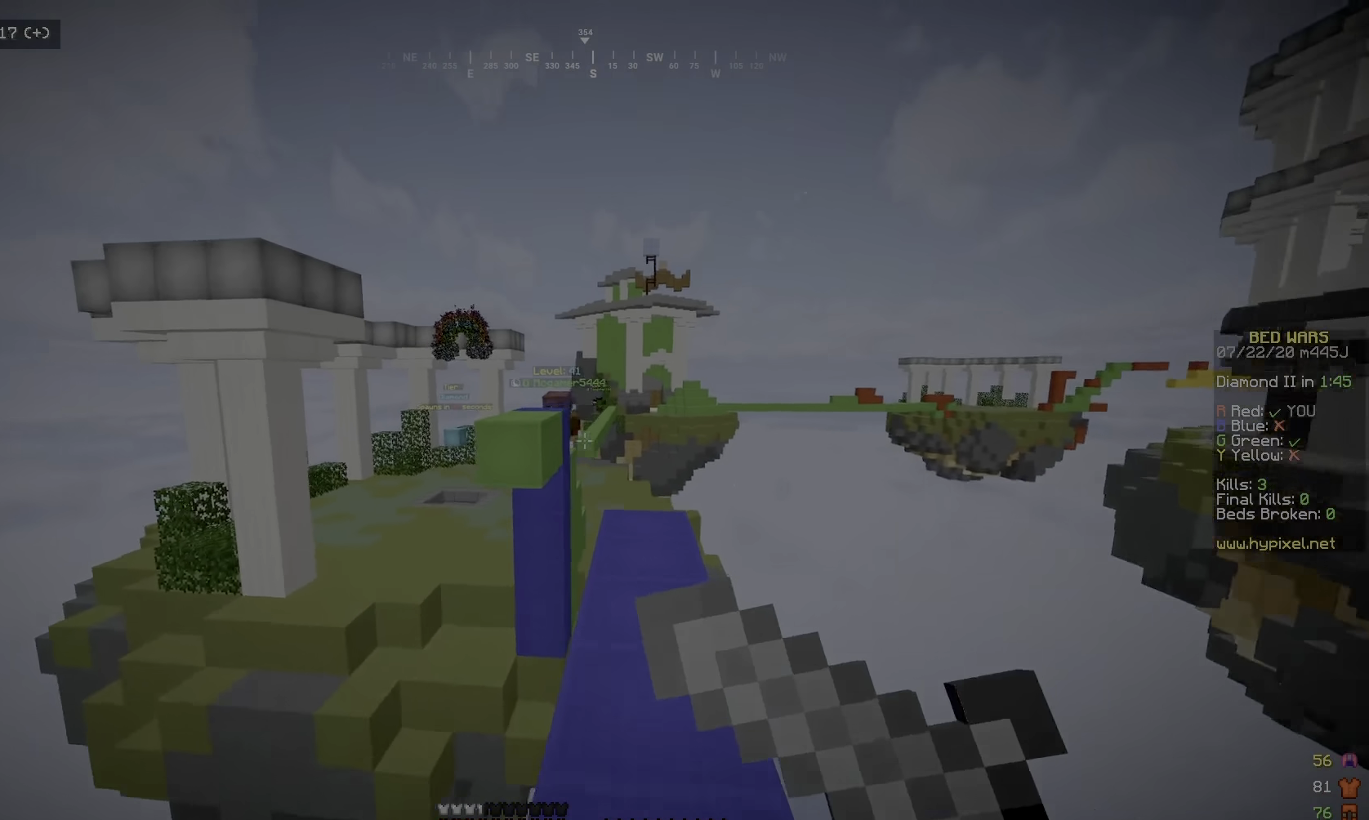
{"keys": ["s"], "mouse": ["right"], "events": [[100, "mouse_right", "up"], [150, "w", "up"], [166, "mouse_right", "down"], [266, "s", "down"], [416, "a", "down"], [450, "mouse_right", "up"], [483, "a", "up"], [500, "mouse_right", "down"]]}
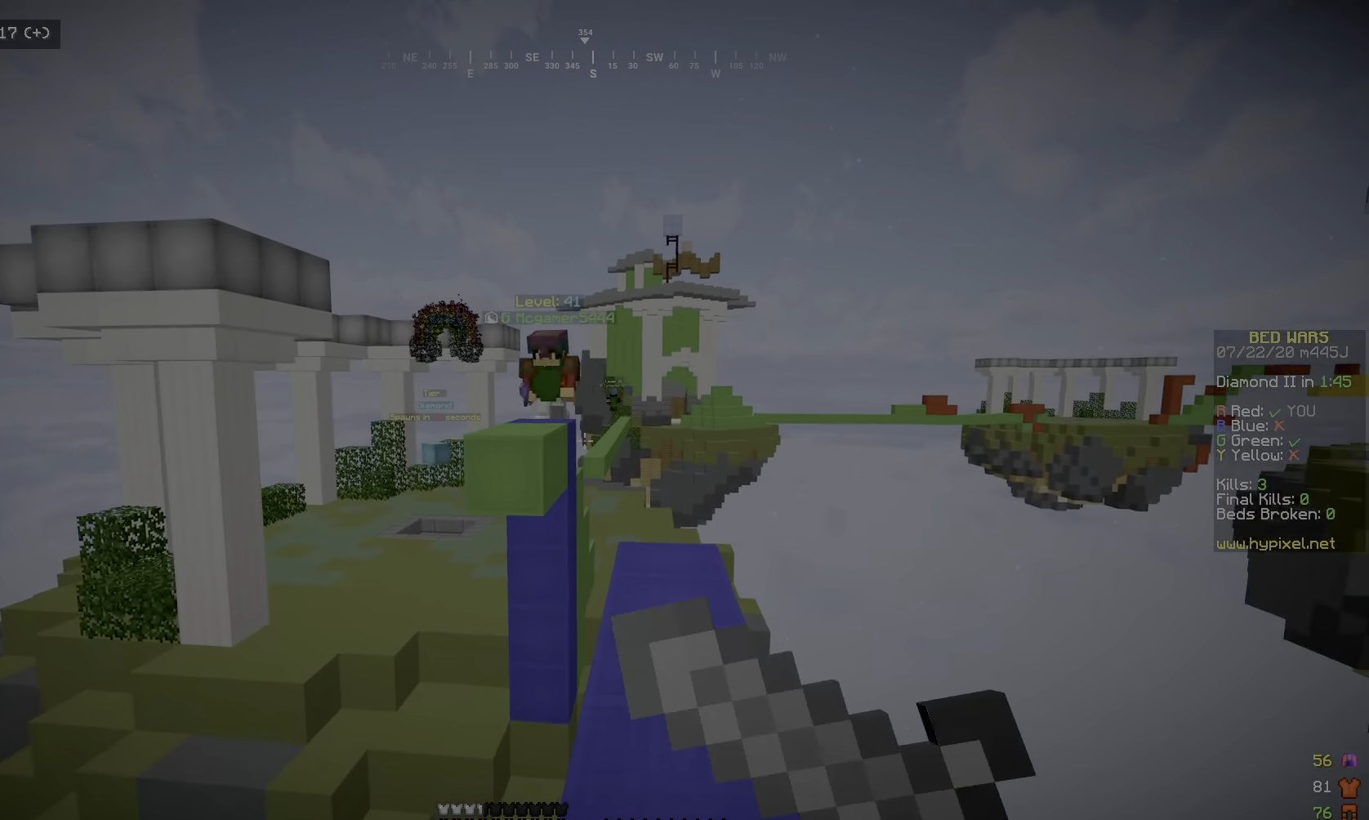
{"keys": [], "mouse": [], "events": [[150, "mouse_right", "up"], [200, "mouse_right", "down"], [350, "mouse_right", "up"], [400, "mouse_right", "down"], [450, "s", "up"], [500, "mouse_right", "up"]]}
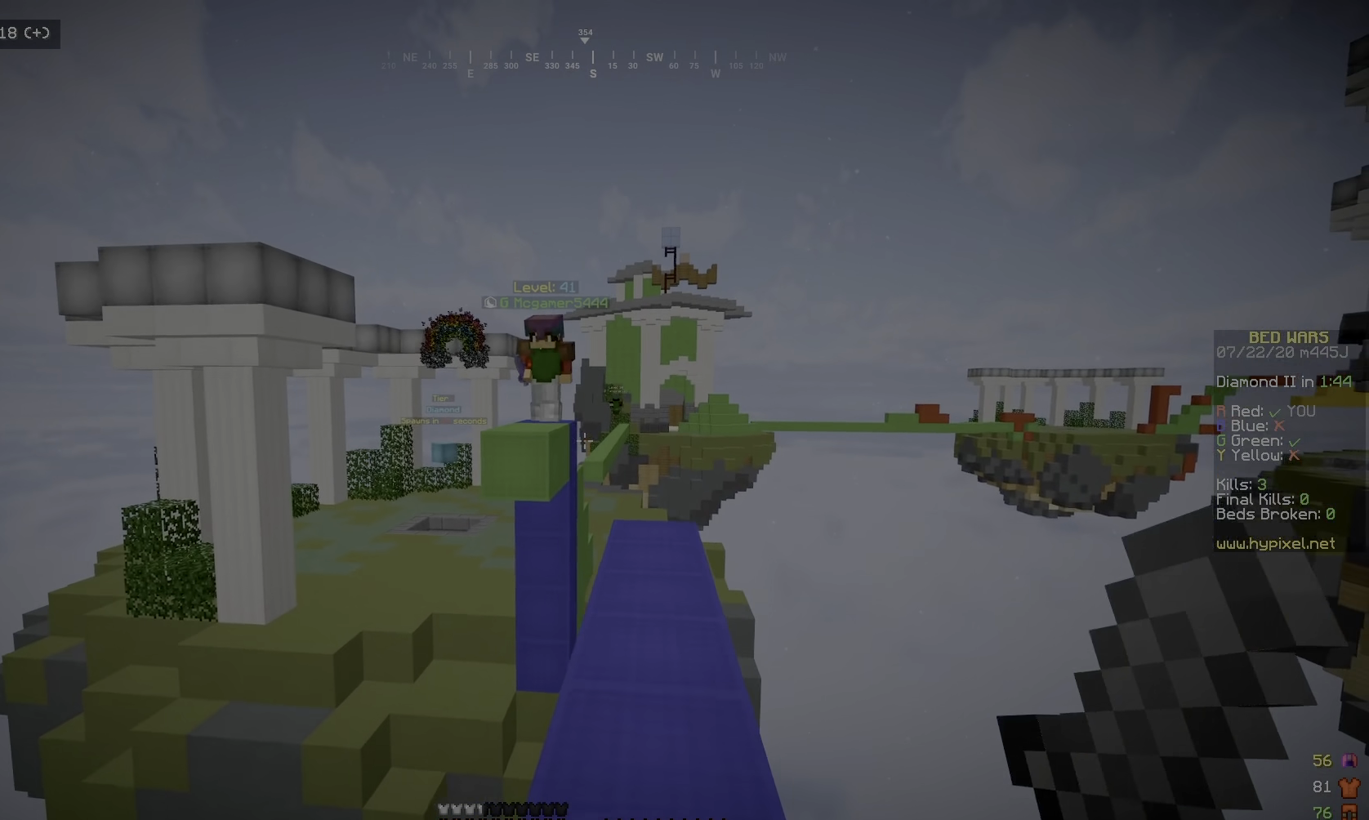
{"keys": [], "mouse": ["right"], "events": [[50, "mouse_right", "down"], [200, "mouse_right", "up"], [266, "mouse_right", "down"], [400, "mouse_right", "up"], [466, "mouse_right", "down"]]}
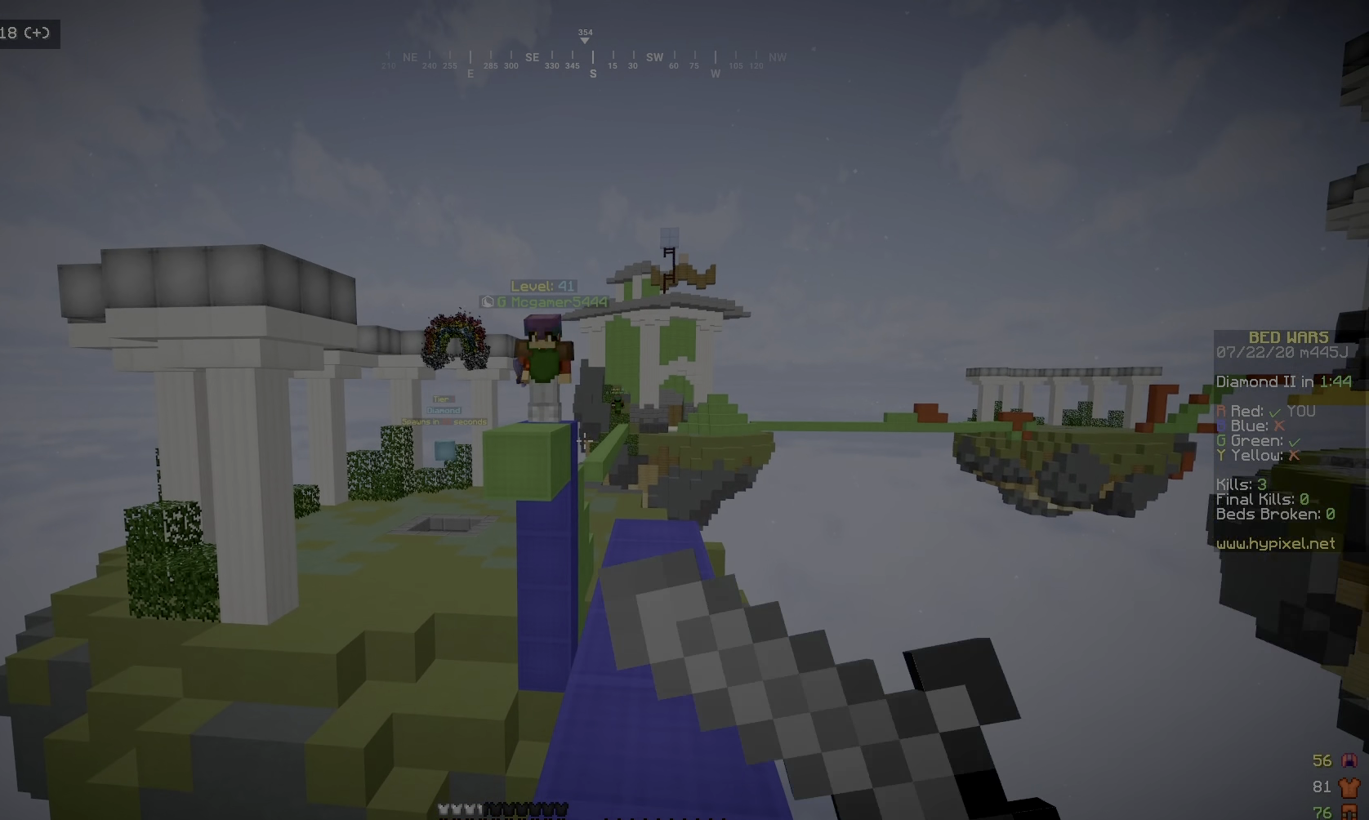
{"keys": [], "mouse": [], "events": [[100, "mouse_right", "up"], [116, "s", "down"], [166, "mouse_right", "down"], [200, "s", "up"], [300, "mouse_right", "up"], [367, "mouse_right", "down"], [500, "mouse_right", "up"]]}
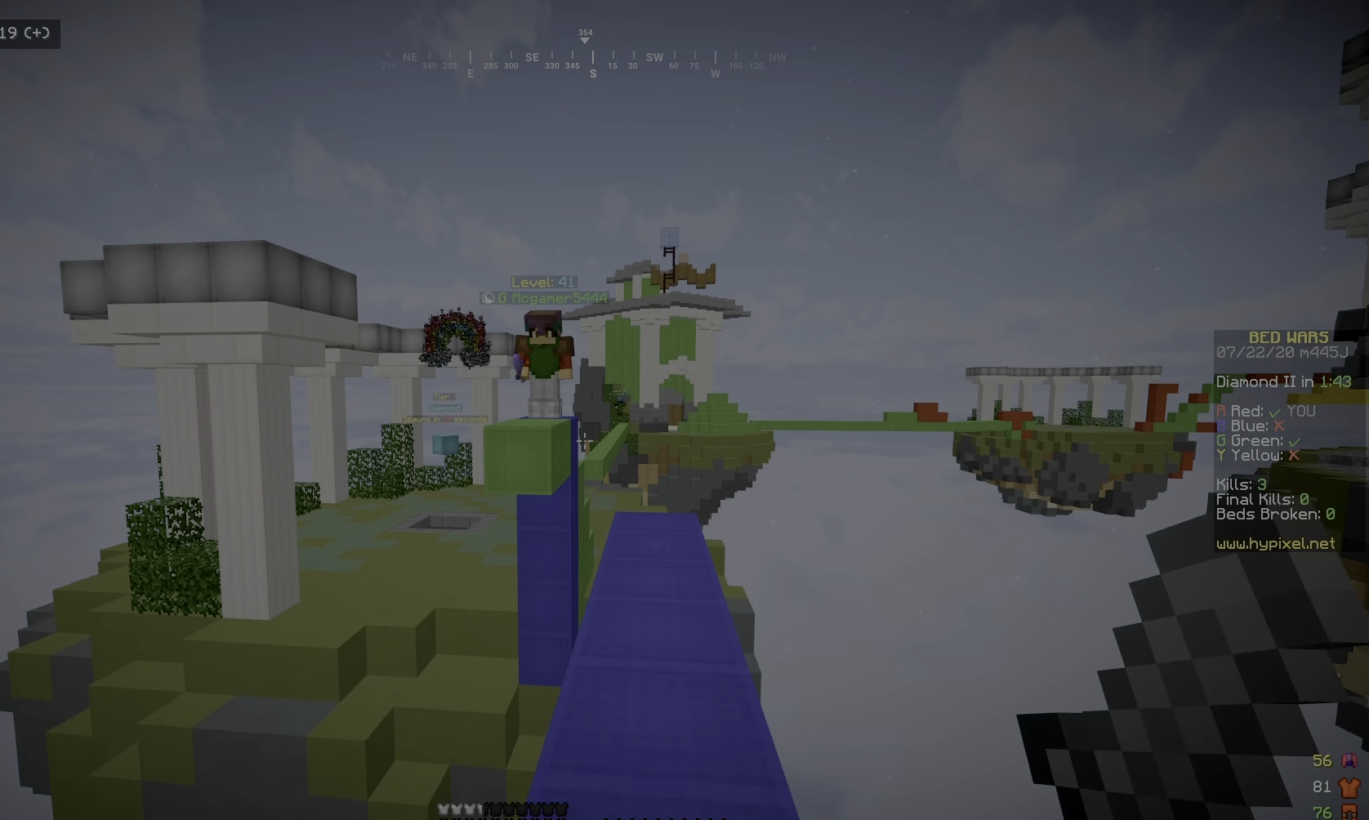
{"keys": [], "mouse": ["right"], "events": [[67, "mouse_right", "down"], [200, "mouse_right", "up"], [267, "mouse_right", "down"], [350, "mouse_right", "up"], [400, "mouse_right", "down"]]}
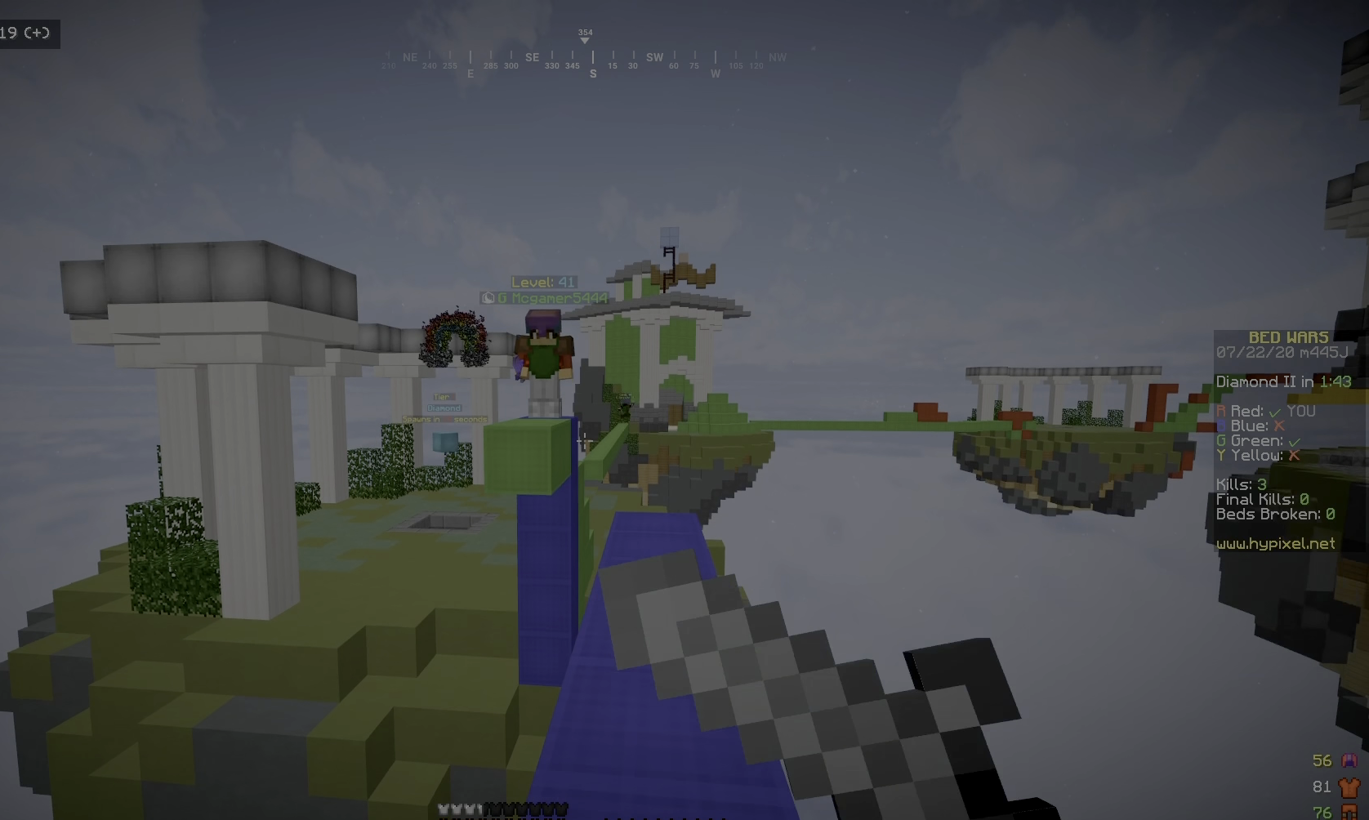
{"keys": [], "mouse": [], "events": [[67, "mouse_right", "up"], [117, "mouse_right", "down"], [450, "mouse_right", "up"]]}
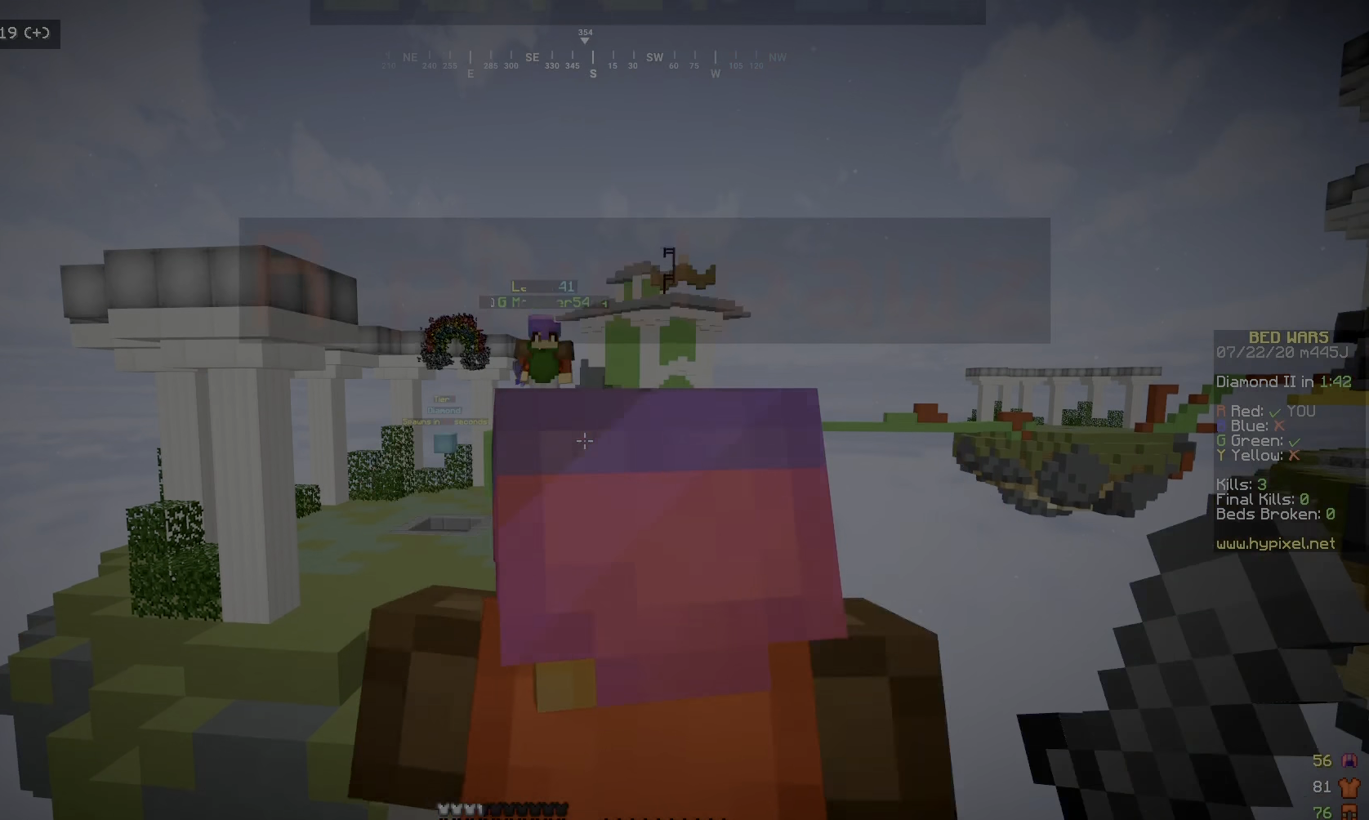
{"keys": ["a"], "mouse": ["right"], "events": [[67, "mouse_right", "down"], [200, "mouse_right", "up"], [267, "mouse_right", "down"], [400, "mouse_right", "up"], [467, "mouse_right", "down"], [500, "a", "down"]]}